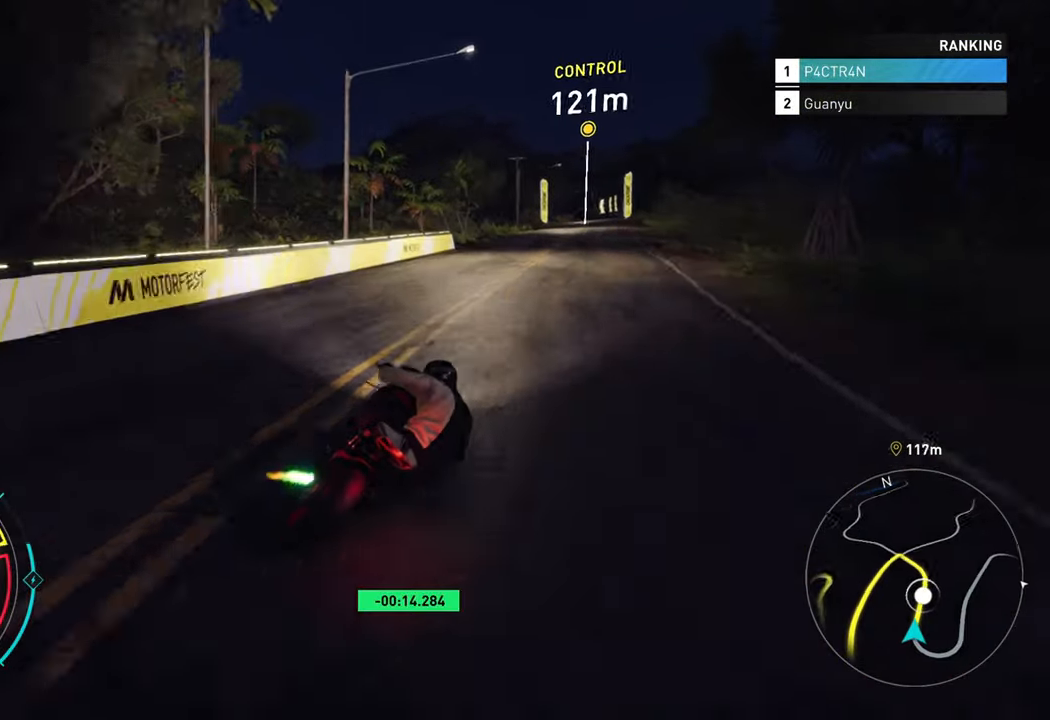
Gameplay with a controller (Xbox layout); each line is a JSON object with the inputs held at the frame after it. "events" lists button and stick changes between this image and that frame as [ms after this image, input, new state], when the widget could be followed in between.
{"buttons": ["R2"], "left_stick": "up", "right_stick": "center", "events": [[400, "left_stick", "up"], [450, "A", "up"]]}
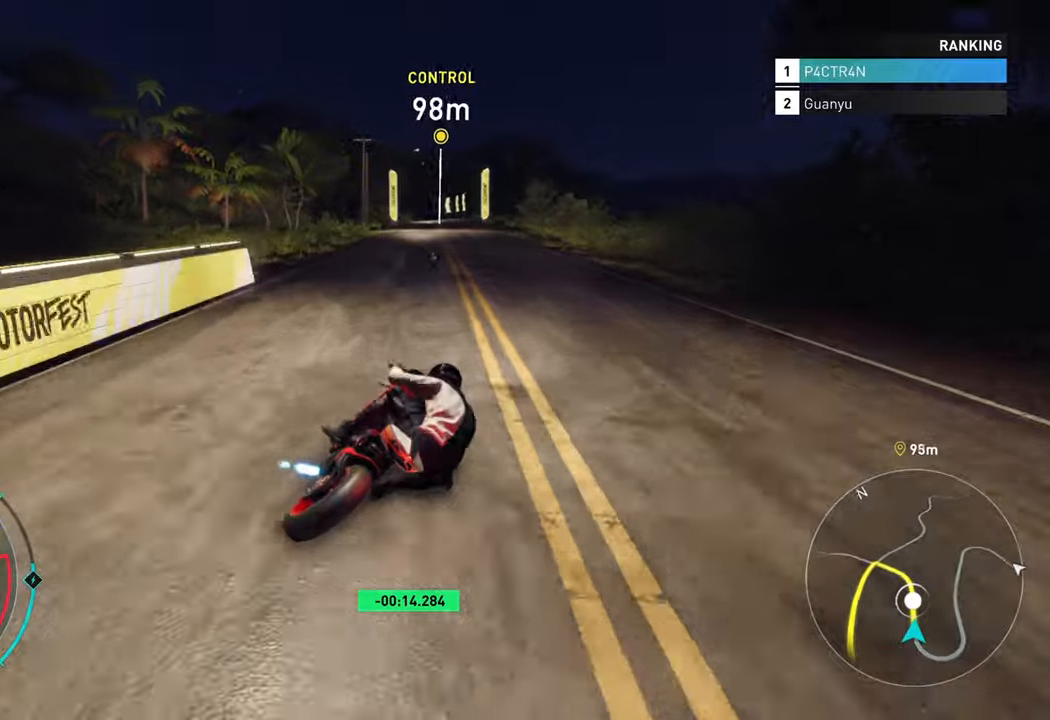
{"buttons": ["R2"], "left_stick": "up-left", "right_stick": "center", "events": [[83, "A", "down"], [366, "left_stick", "up-left"], [400, "A", "up"]]}
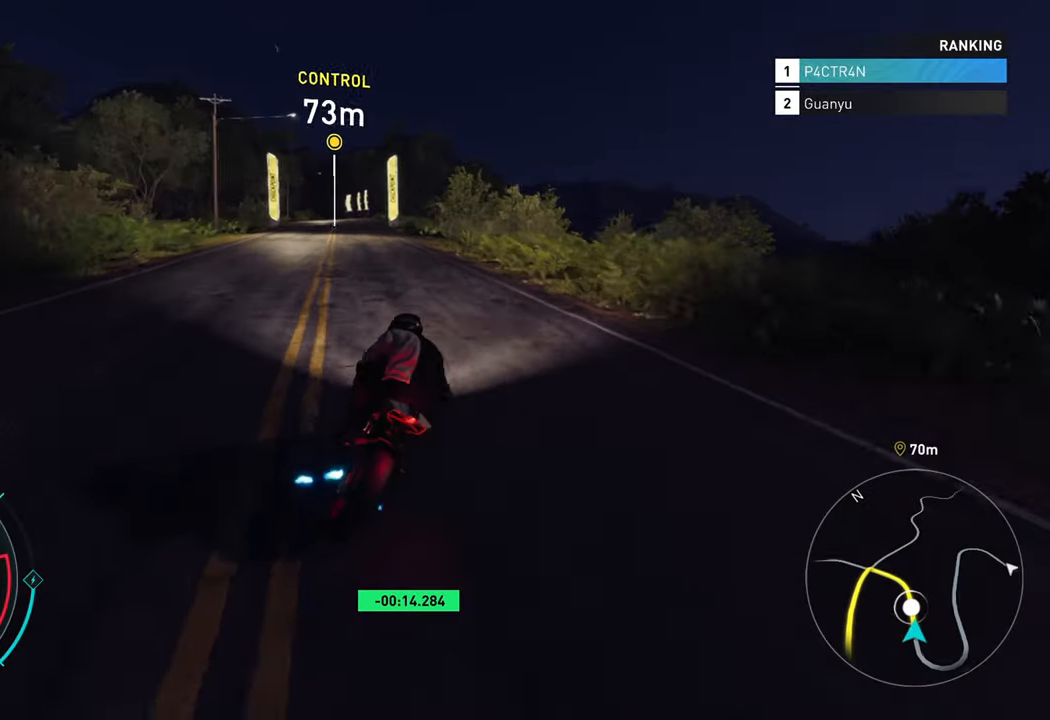
{"buttons": ["R2"], "left_stick": "up", "right_stick": "center", "events": [[133, "left_stick", "up"], [316, "left_stick", "center"], [400, "left_stick", "up"]]}
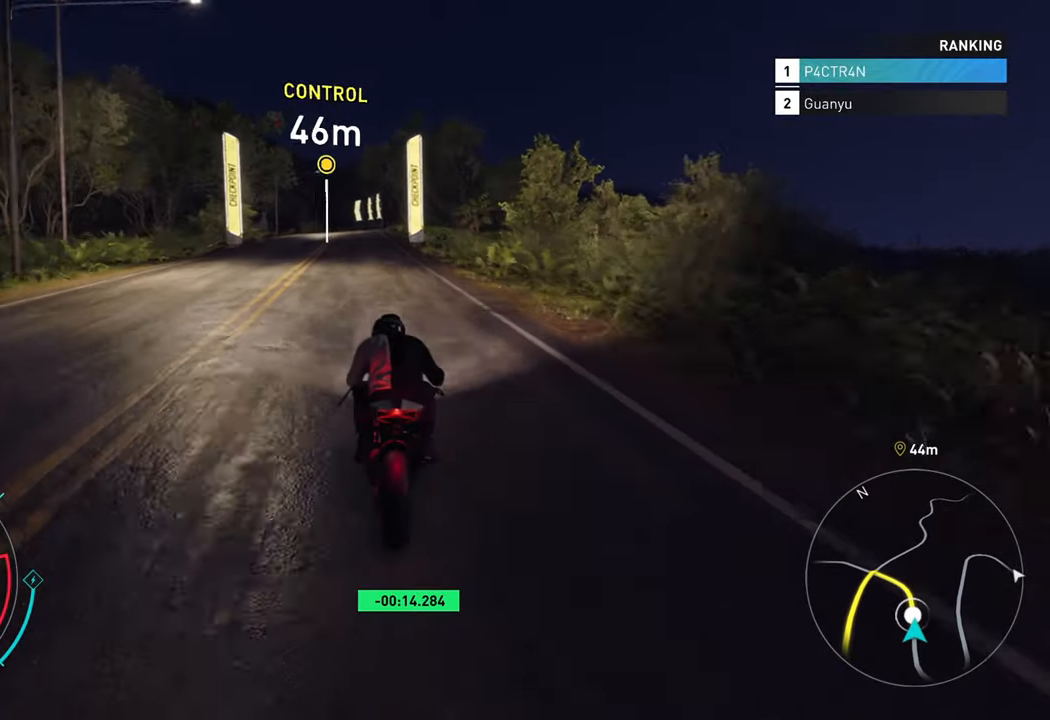
{"buttons": ["R2"], "left_stick": "left", "right_stick": "center", "events": [[383, "left_stick", "up-left"], [500, "left_stick", "left"]]}
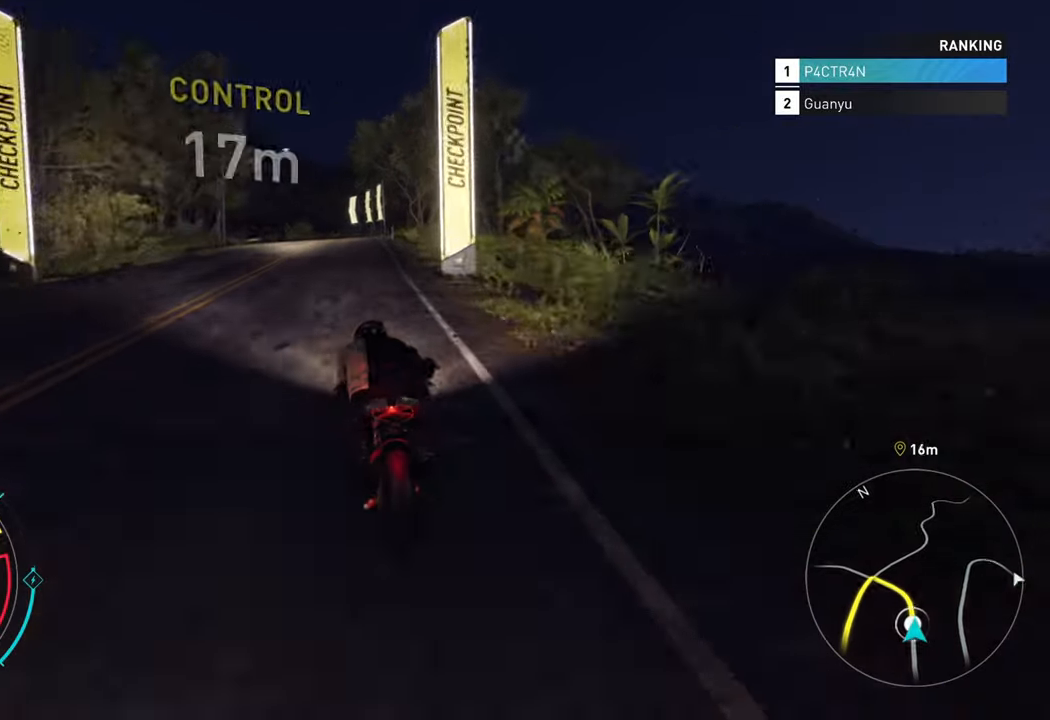
{"buttons": ["L2"], "left_stick": "left", "right_stick": "center", "events": [[283, "R2", "up"], [483, "L2", "down"]]}
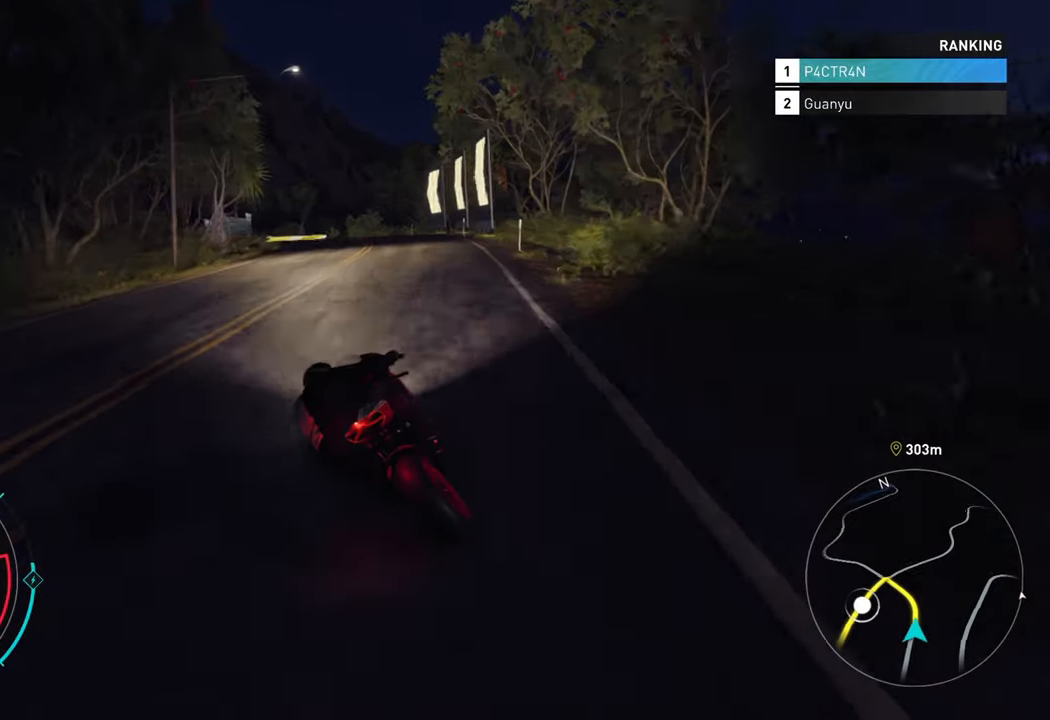
{"buttons": ["R2"], "left_stick": "left", "right_stick": "center", "events": [[150, "R2", "down"], [166, "L2", "up"]]}
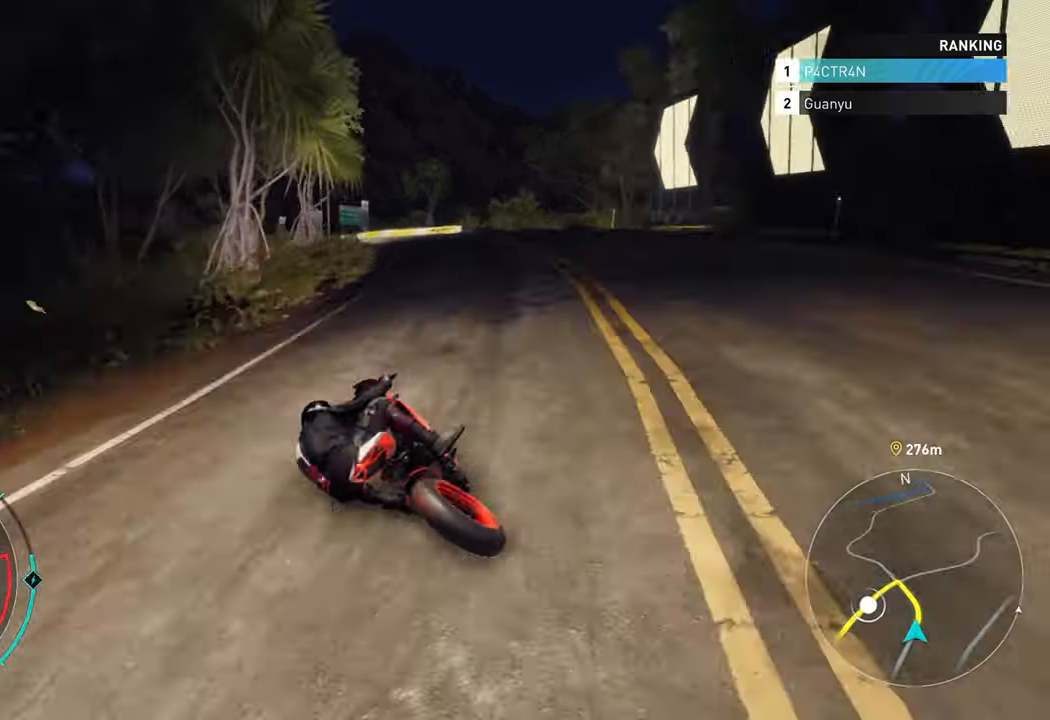
{"buttons": [], "left_stick": "left", "right_stick": "center", "events": [[33, "R2", "up"], [83, "R2", "down"], [250, "R2", "up"]]}
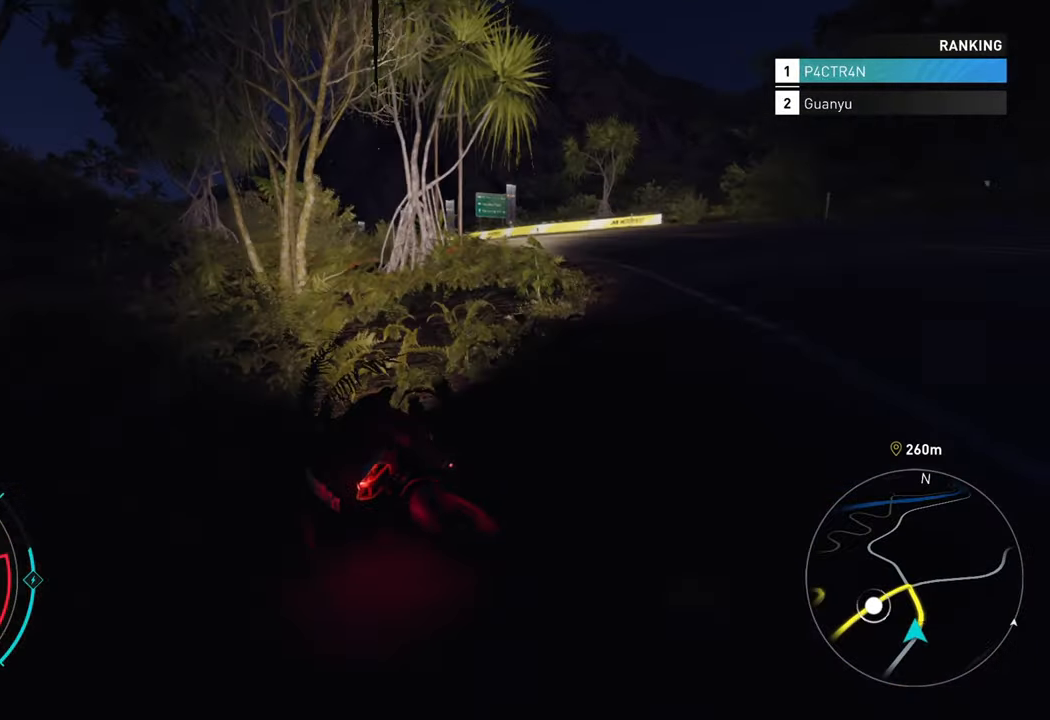
{"buttons": ["R2"], "left_stick": "left", "right_stick": "center", "events": [[16, "R2", "down"], [283, "left_stick", "center"], [450, "left_stick", "left"]]}
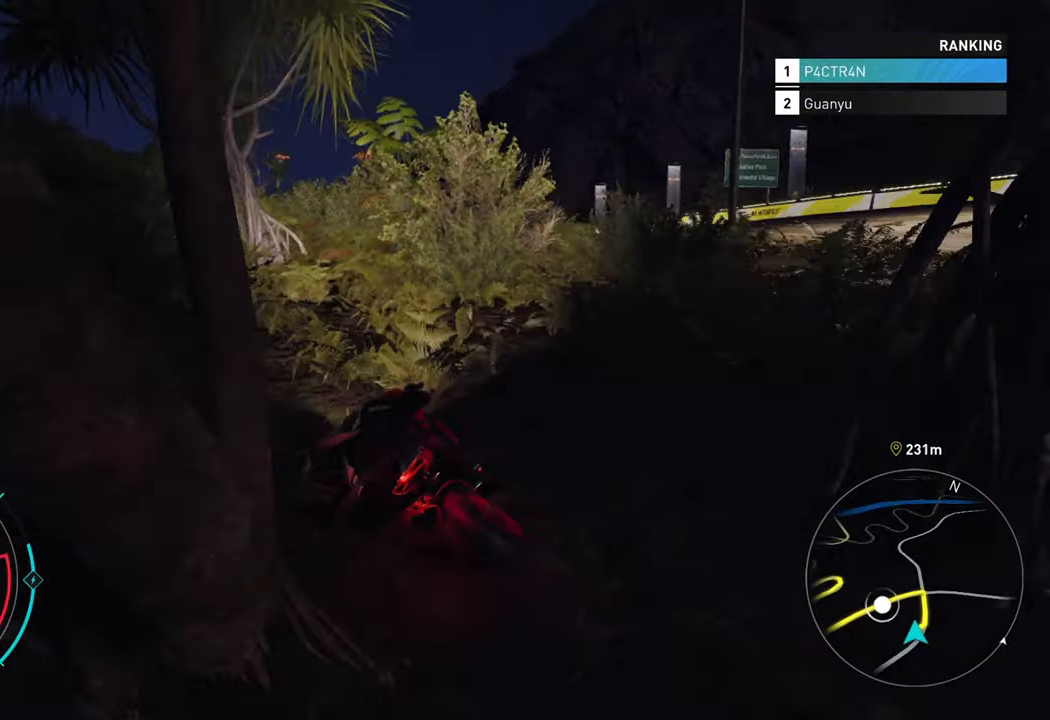
{"buttons": ["R2"], "left_stick": "center", "right_stick": "center", "events": [[333, "left_stick", "center"]]}
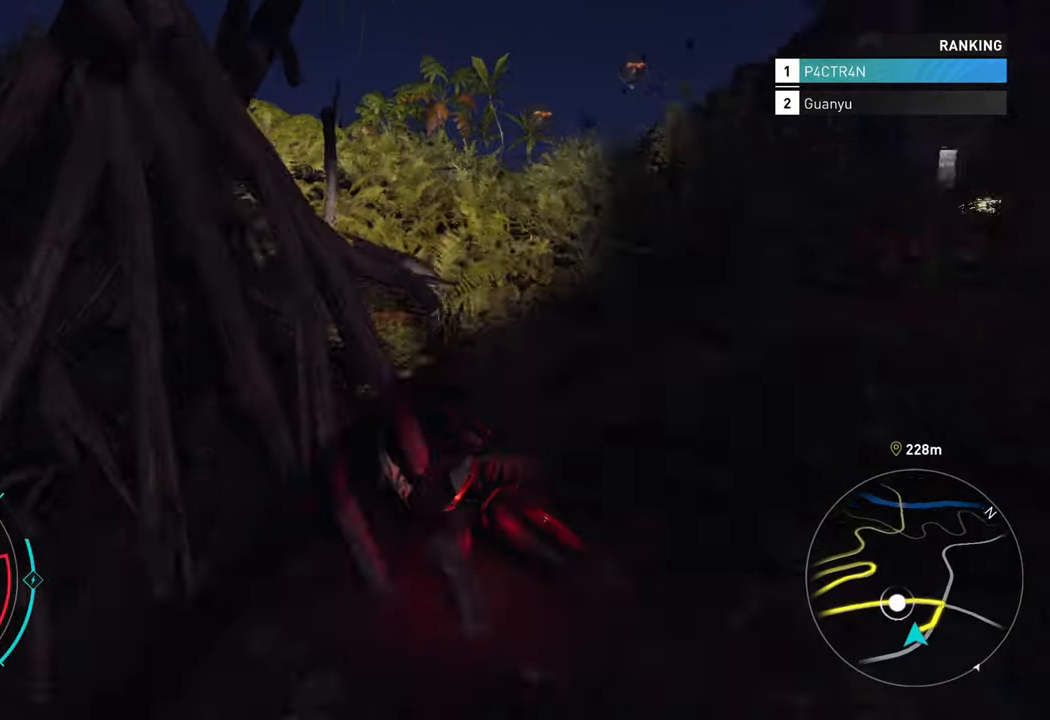
{"buttons": ["R2"], "left_stick": "right", "right_stick": "center", "events": [[416, "left_stick", "right"]]}
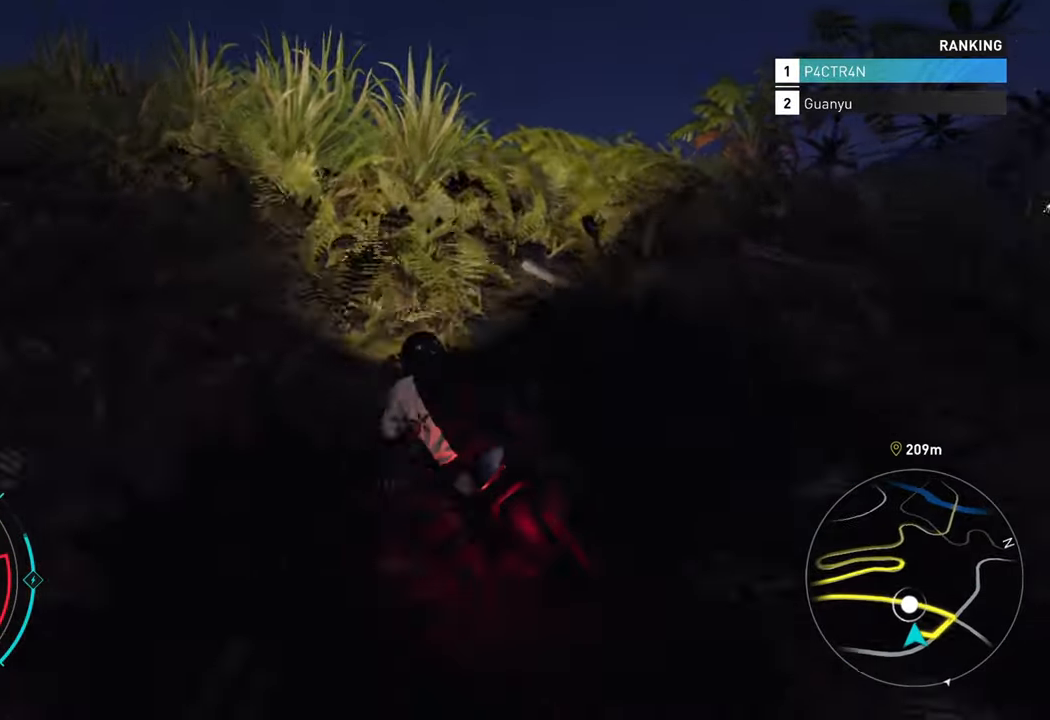
{"buttons": ["R2"], "left_stick": "up-left", "right_stick": "center", "events": [[66, "left_stick", "up"], [500, "left_stick", "up-left"]]}
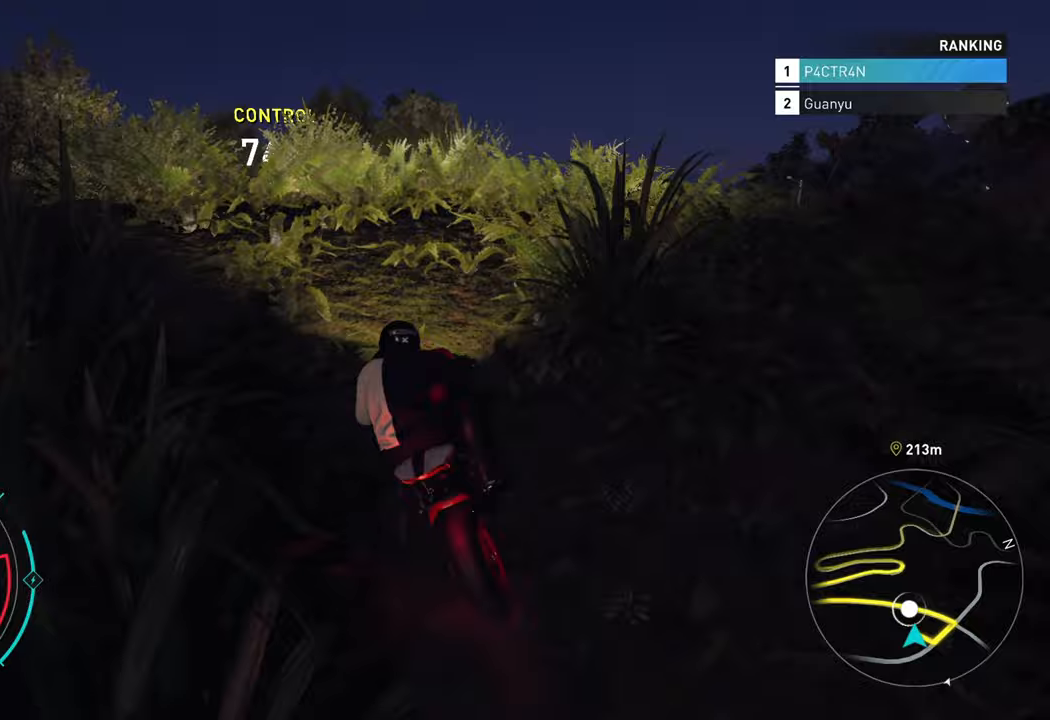
{"buttons": ["R2"], "left_stick": "up", "right_stick": "center", "events": [[317, "left_stick", "up"]]}
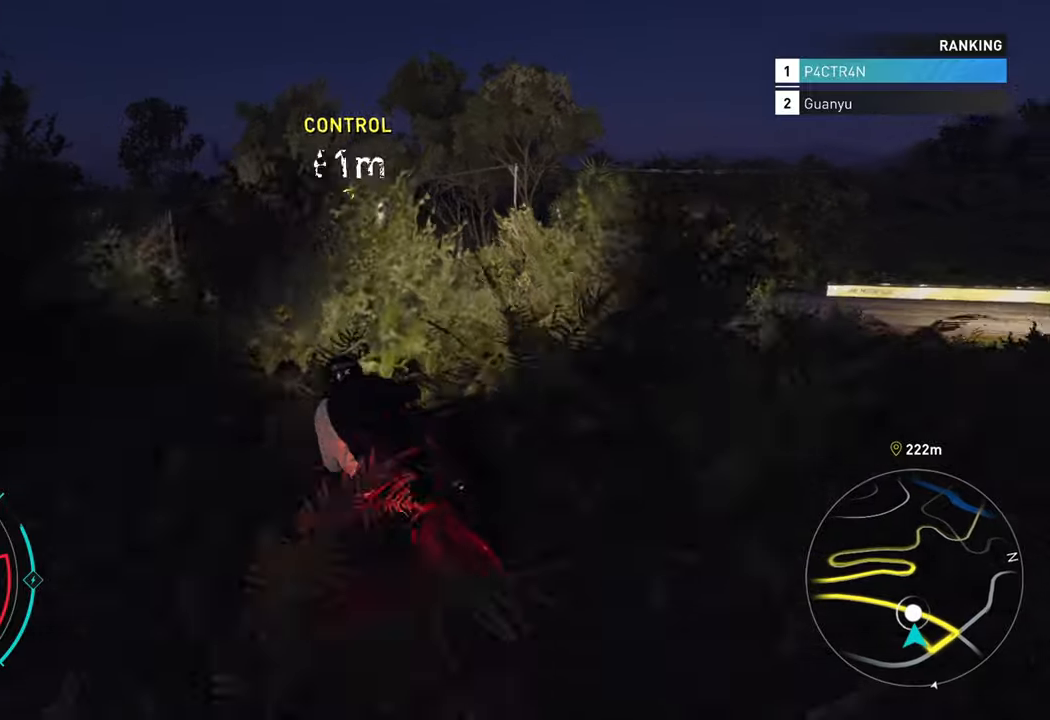
{"buttons": ["R2"], "left_stick": "up", "right_stick": "center", "events": []}
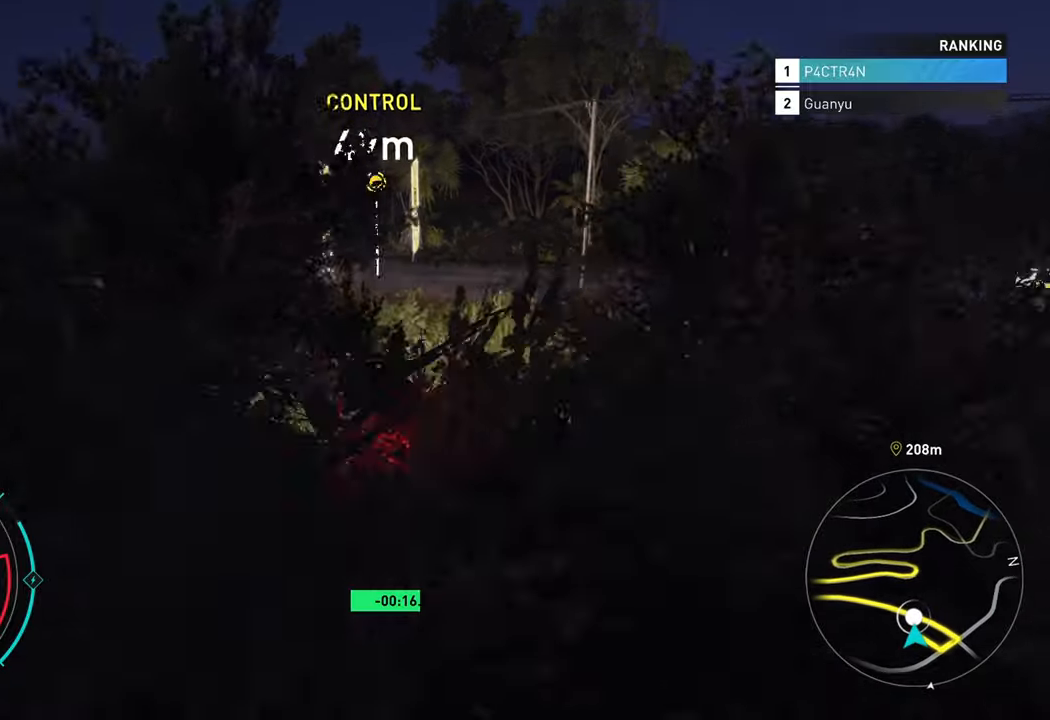
{"buttons": ["R2"], "left_stick": "up", "right_stick": "center", "events": []}
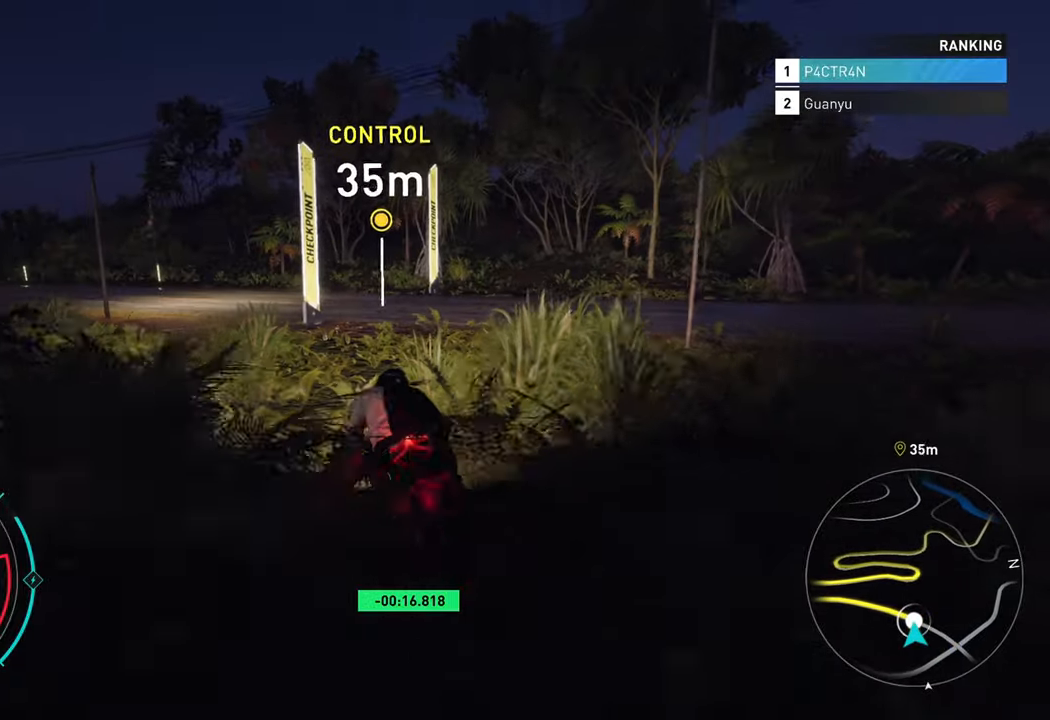
{"buttons": ["R2"], "left_stick": "left", "right_stick": "center", "events": [[100, "left_stick", "up-left"], [267, "left_stick", "left"]]}
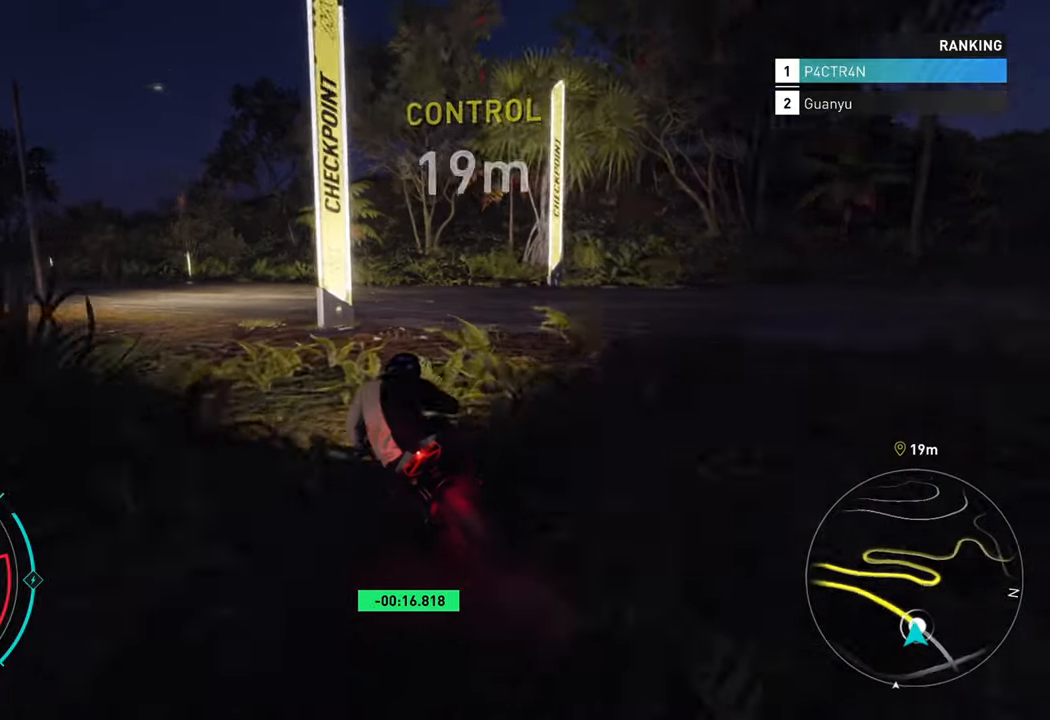
{"buttons": ["R2"], "left_stick": "up-left", "right_stick": "center", "events": [[200, "left_stick", "up-left"]]}
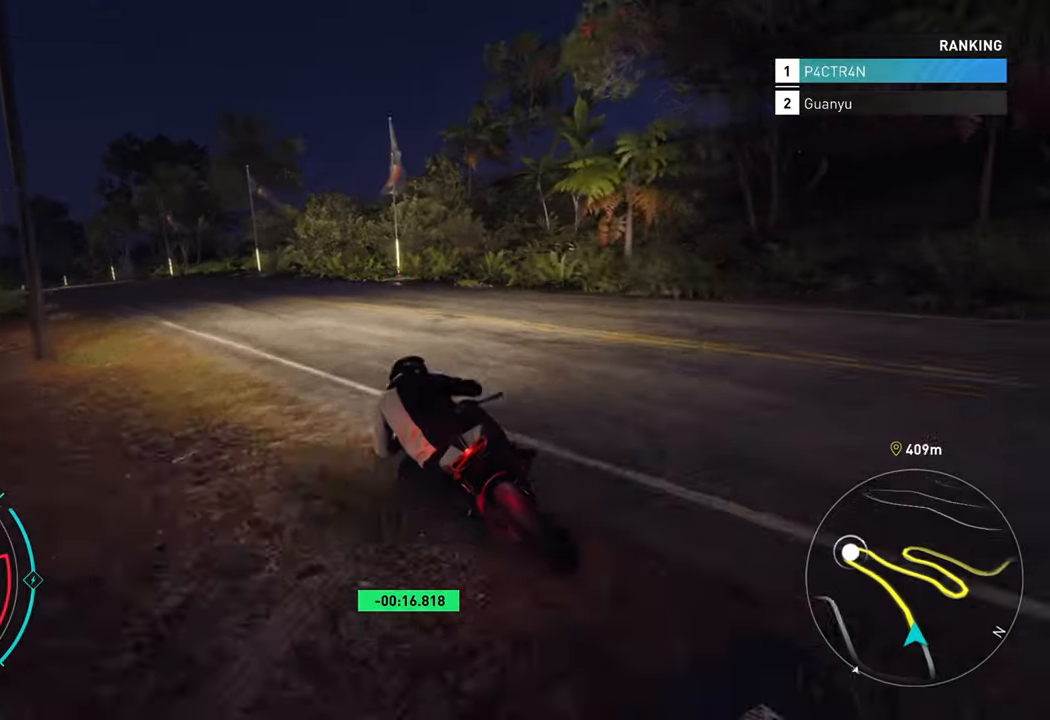
{"buttons": ["A", "R2"], "left_stick": "up-left", "right_stick": "center", "events": [[450, "A", "down"]]}
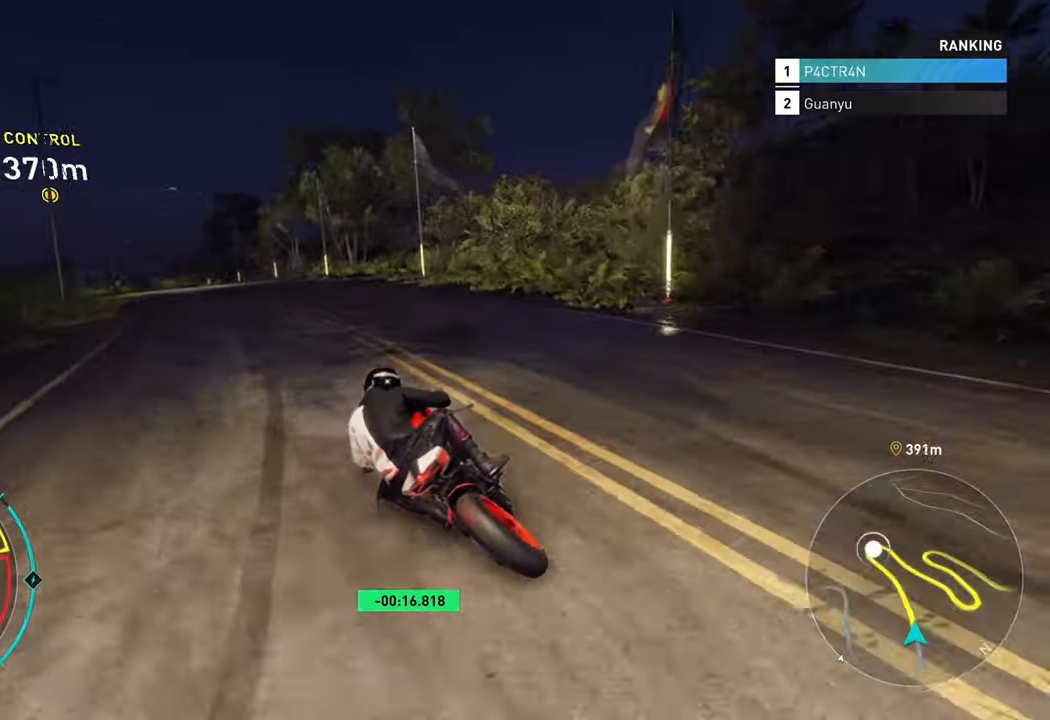
{"buttons": ["A", "R2"], "left_stick": "up", "right_stick": "center", "events": [[167, "left_stick", "up"]]}
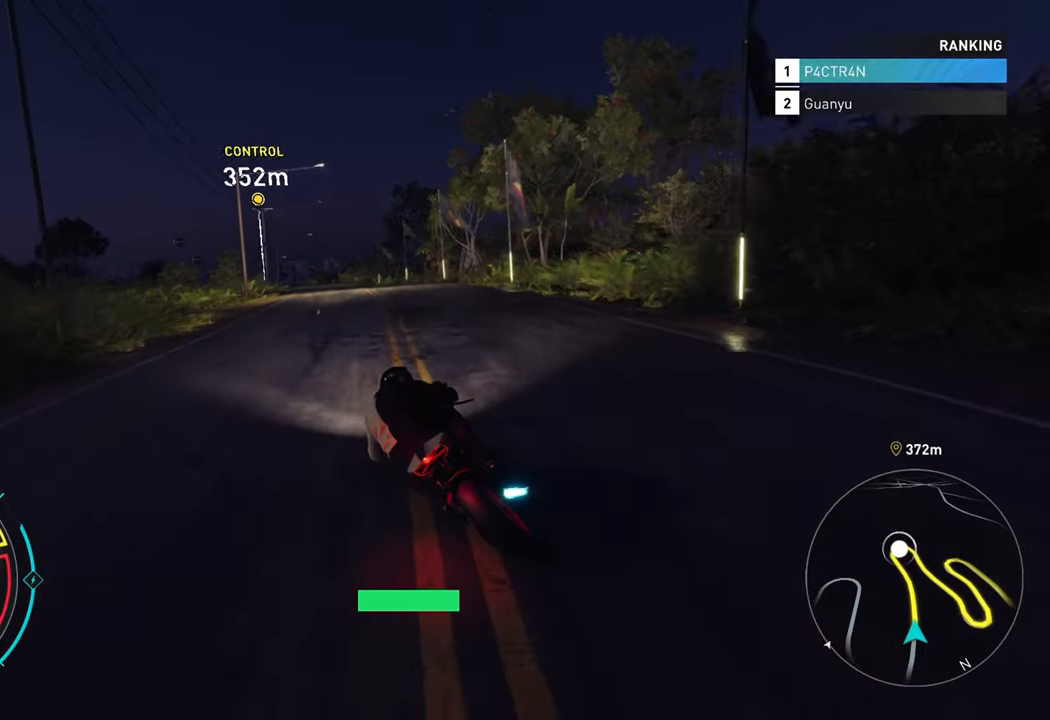
{"buttons": ["A", "R2"], "left_stick": "up-left", "right_stick": "center", "events": [[367, "left_stick", "up-left"]]}
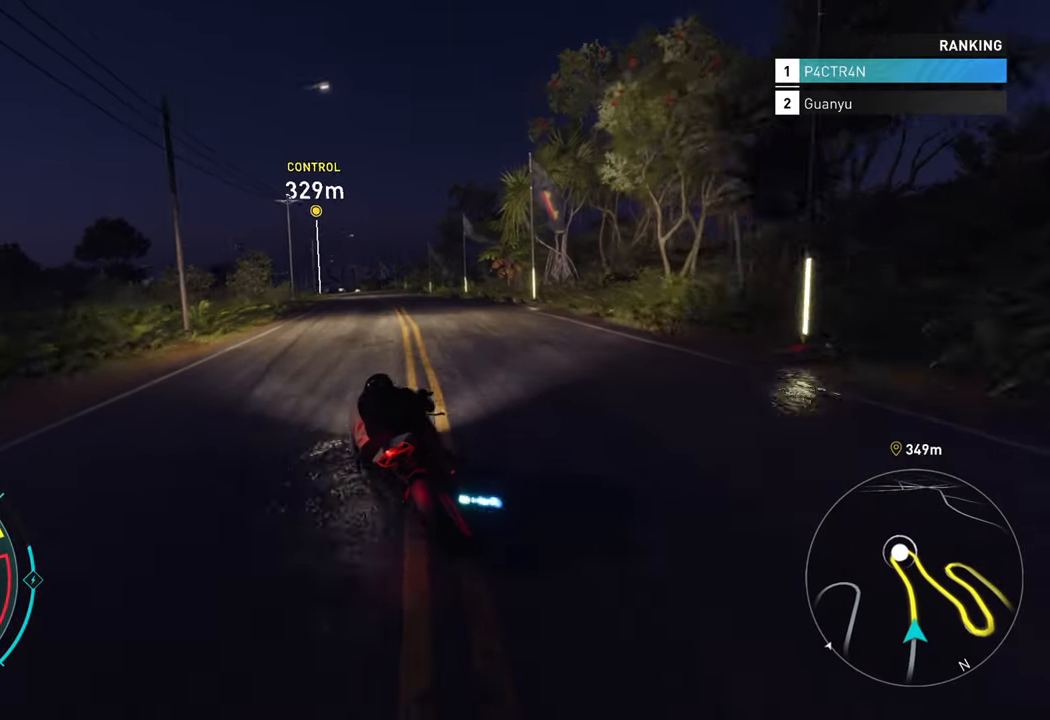
{"buttons": ["A", "R2"], "left_stick": "up", "right_stick": "center", "events": [[100, "left_stick", "up"]]}
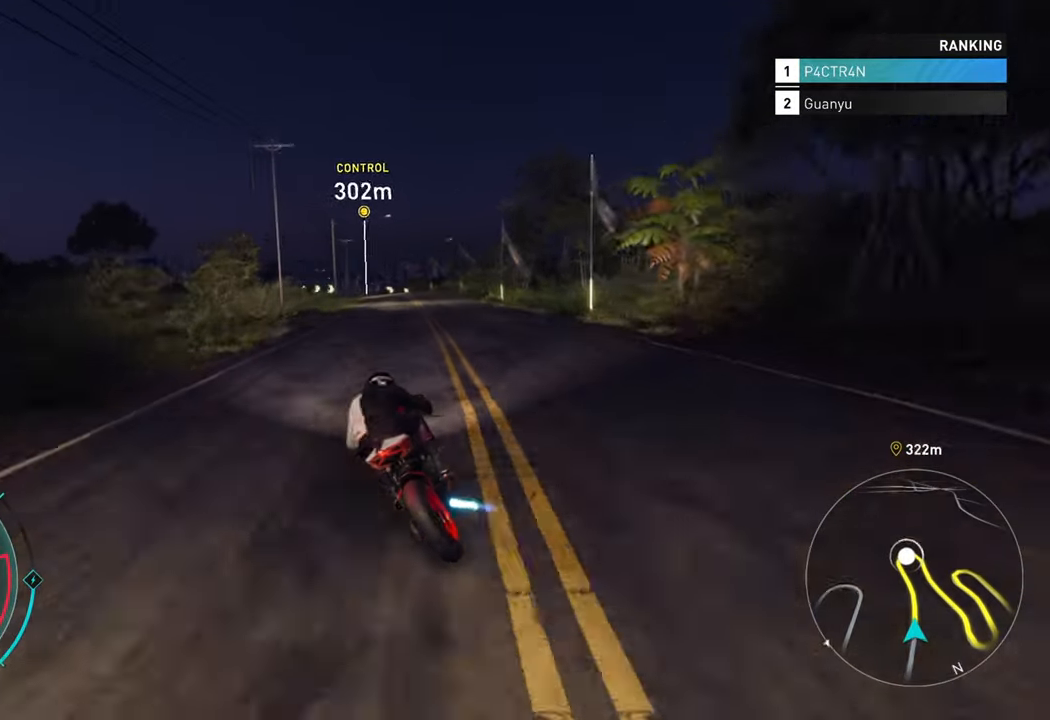
{"buttons": ["A", "R2"], "left_stick": "up", "right_stick": "center", "events": [[217, "left_stick", "up-left"], [383, "left_stick", "up"]]}
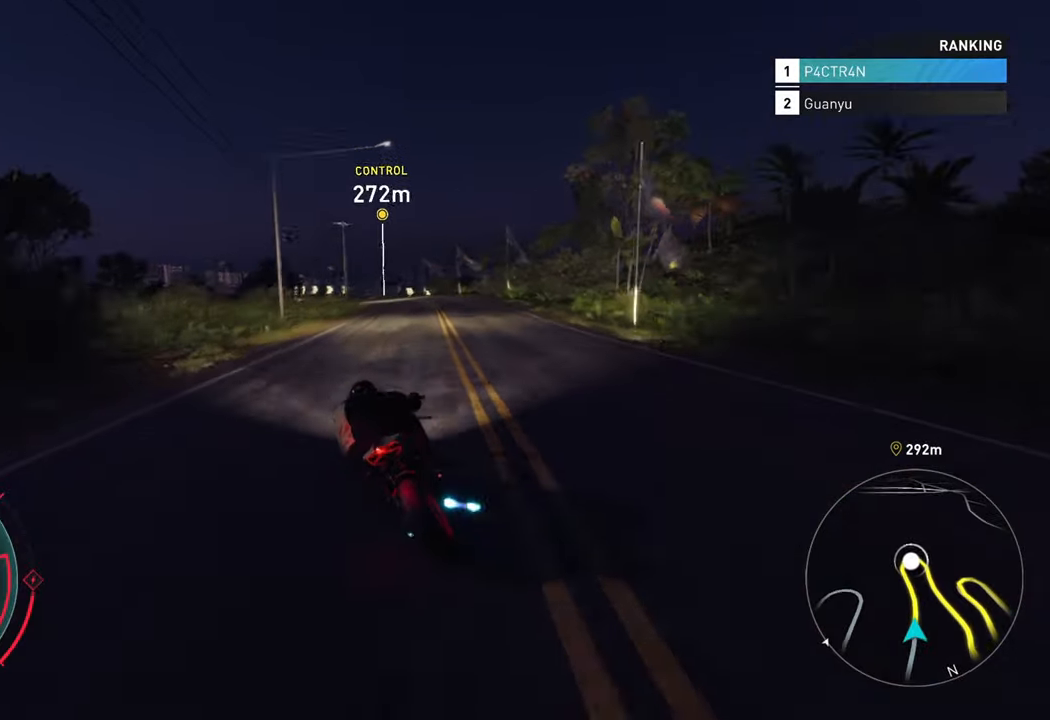
{"buttons": ["R2"], "left_stick": "up-left", "right_stick": "center", "events": [[317, "left_stick", "up-left"], [400, "A", "up"]]}
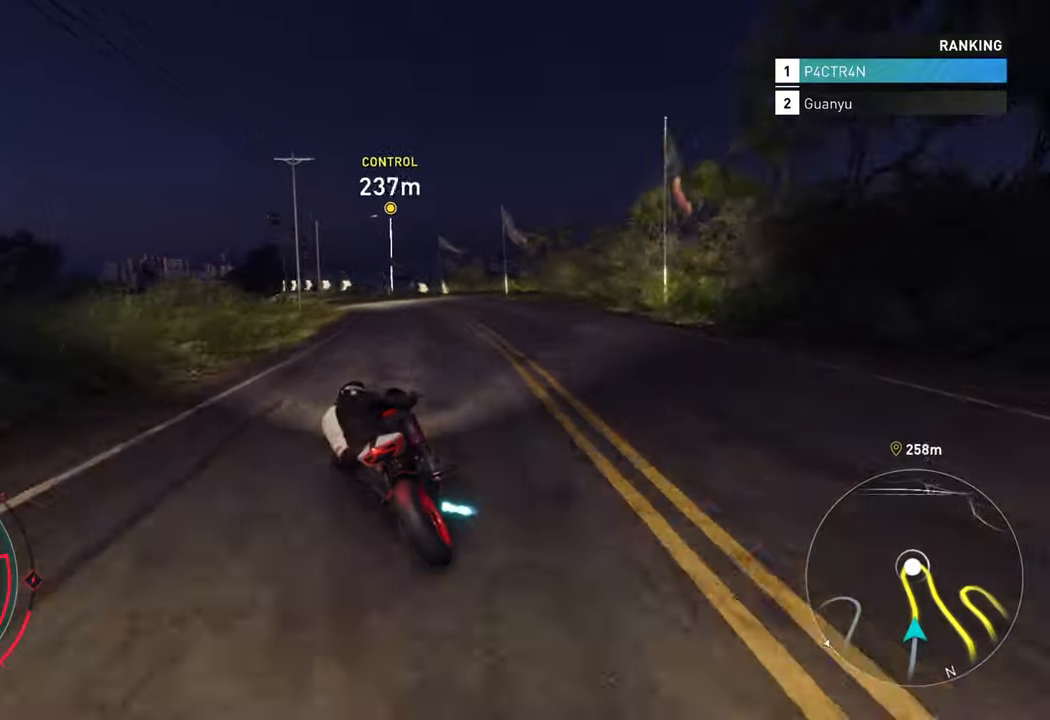
{"buttons": ["R2"], "left_stick": "up-left", "right_stick": "center", "events": [[84, "left_stick", "up"], [367, "left_stick", "up-left"]]}
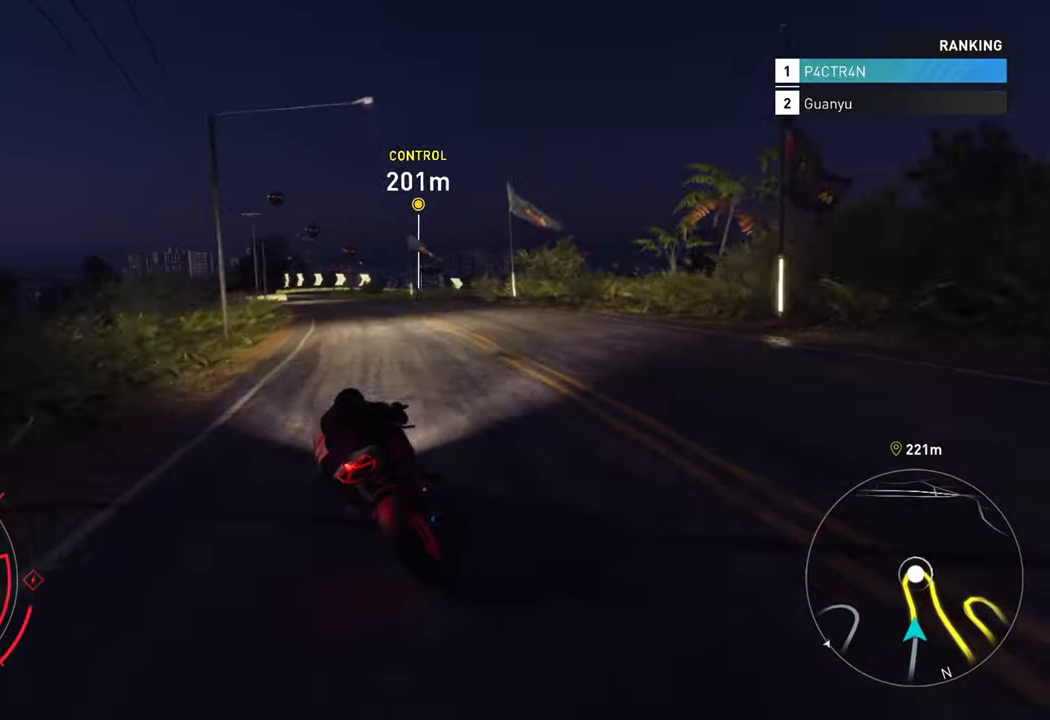
{"buttons": ["R2"], "left_stick": "left", "right_stick": "center", "events": [[100, "left_stick", "left"], [167, "R2", "up"], [434, "R2", "down"]]}
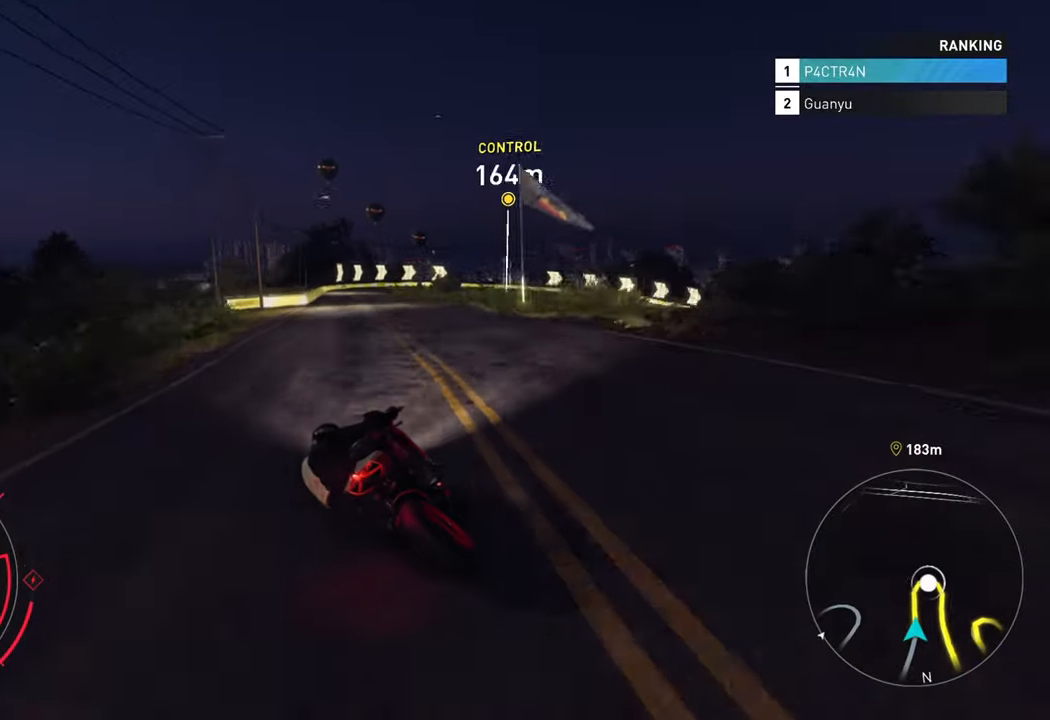
{"buttons": ["R2"], "left_stick": "up", "right_stick": "center", "events": [[67, "left_stick", "up-left"], [317, "left_stick", "up"]]}
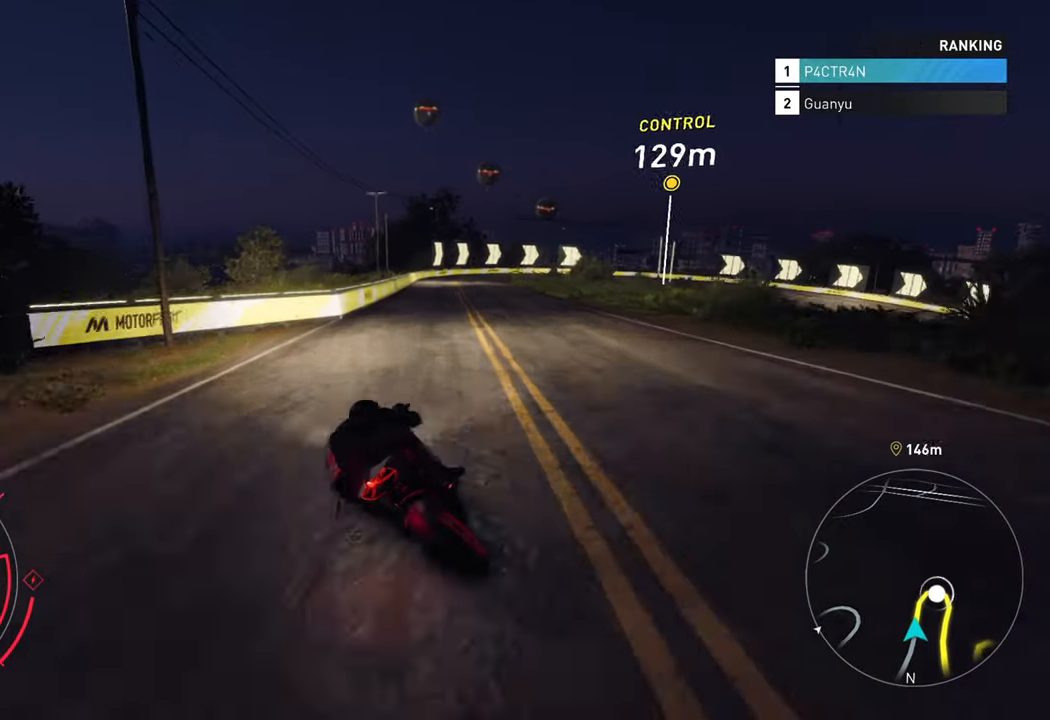
{"buttons": ["L2"], "left_stick": "center", "right_stick": "center", "events": [[17, "left_stick", "up-right"], [334, "left_stick", "center"], [367, "L2", "down"], [384, "R2", "up"]]}
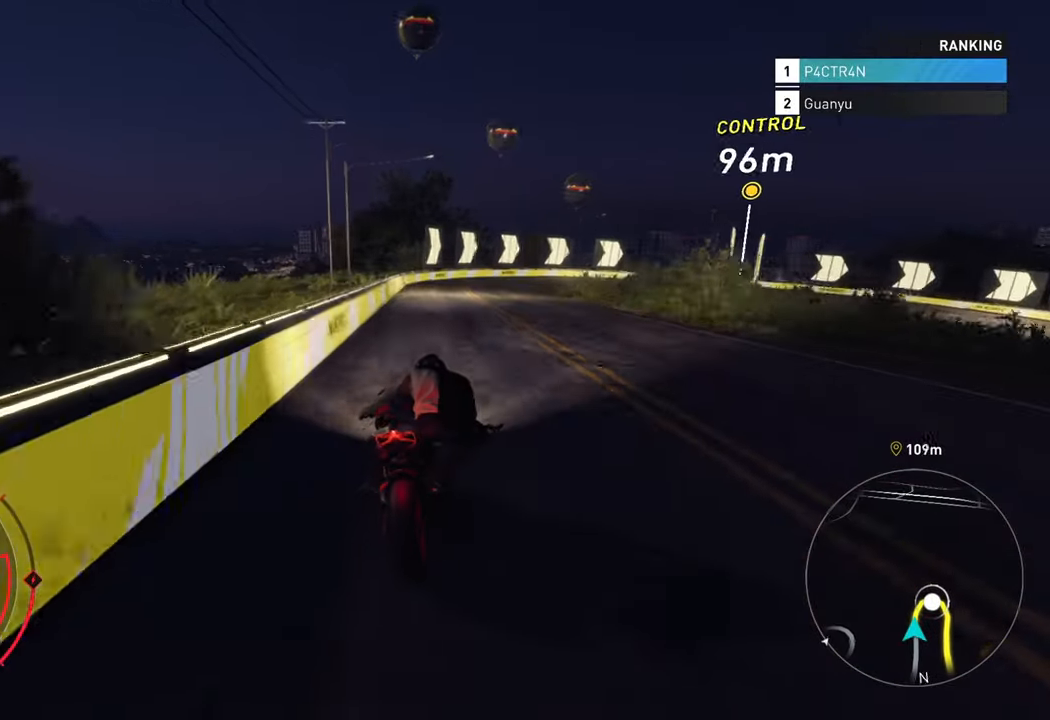
{"buttons": ["L2"], "left_stick": "right", "right_stick": "center", "events": [[34, "left_stick", "right"]]}
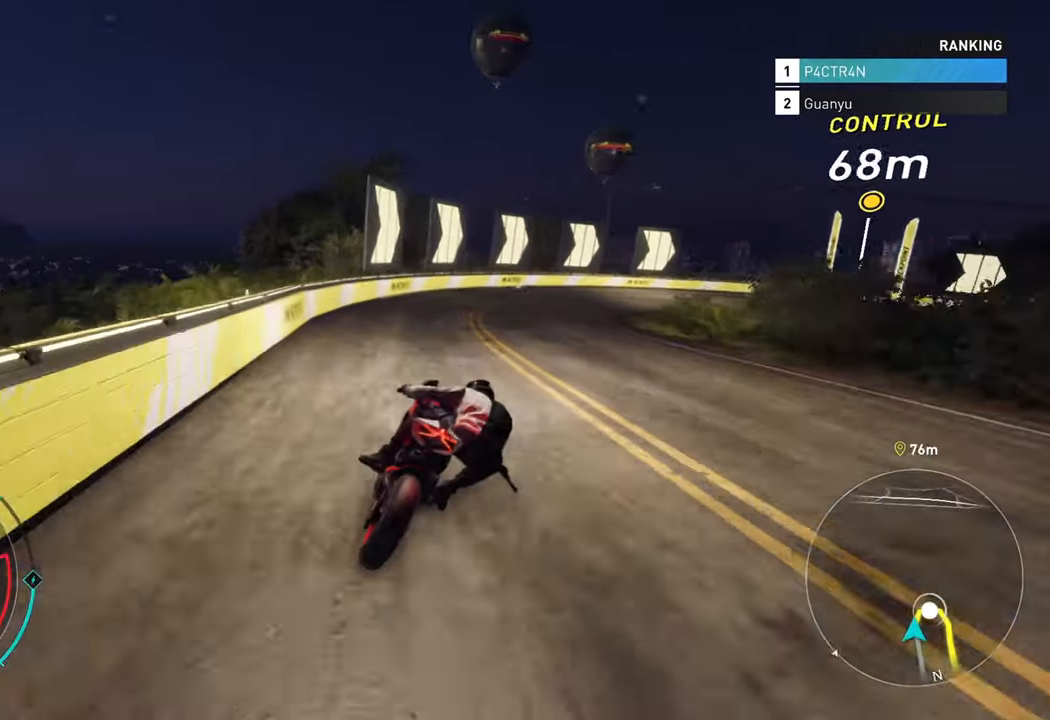
{"buttons": ["L2"], "left_stick": "right", "right_stick": "center", "events": []}
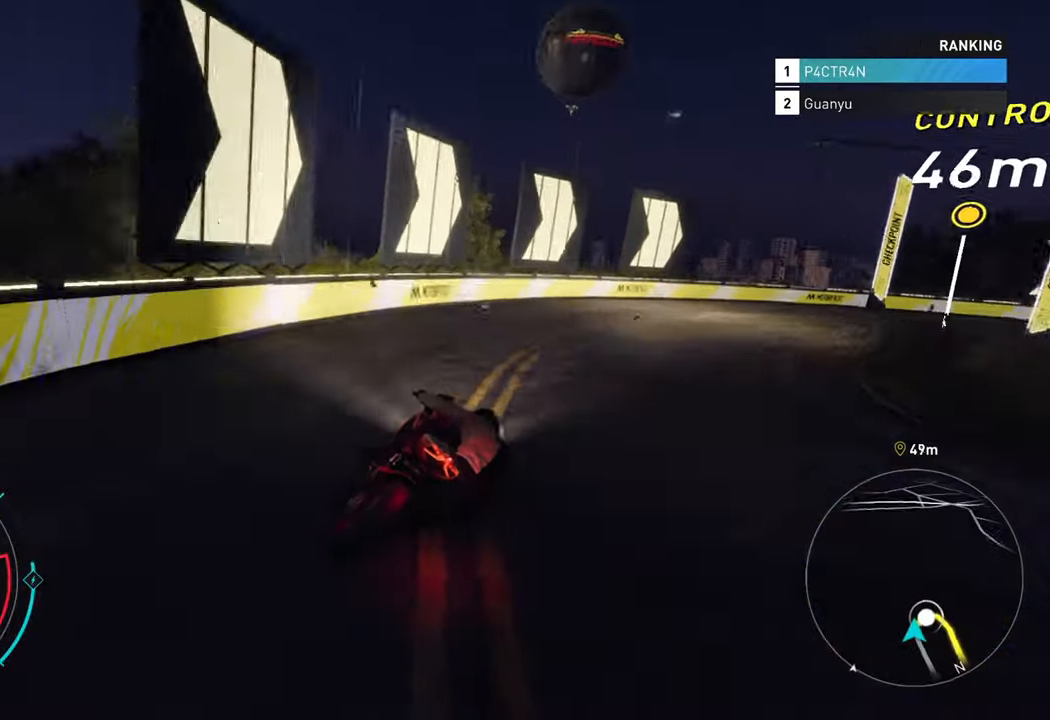
{"buttons": [], "left_stick": "right", "right_stick": "center", "events": [[484, "L2", "up"]]}